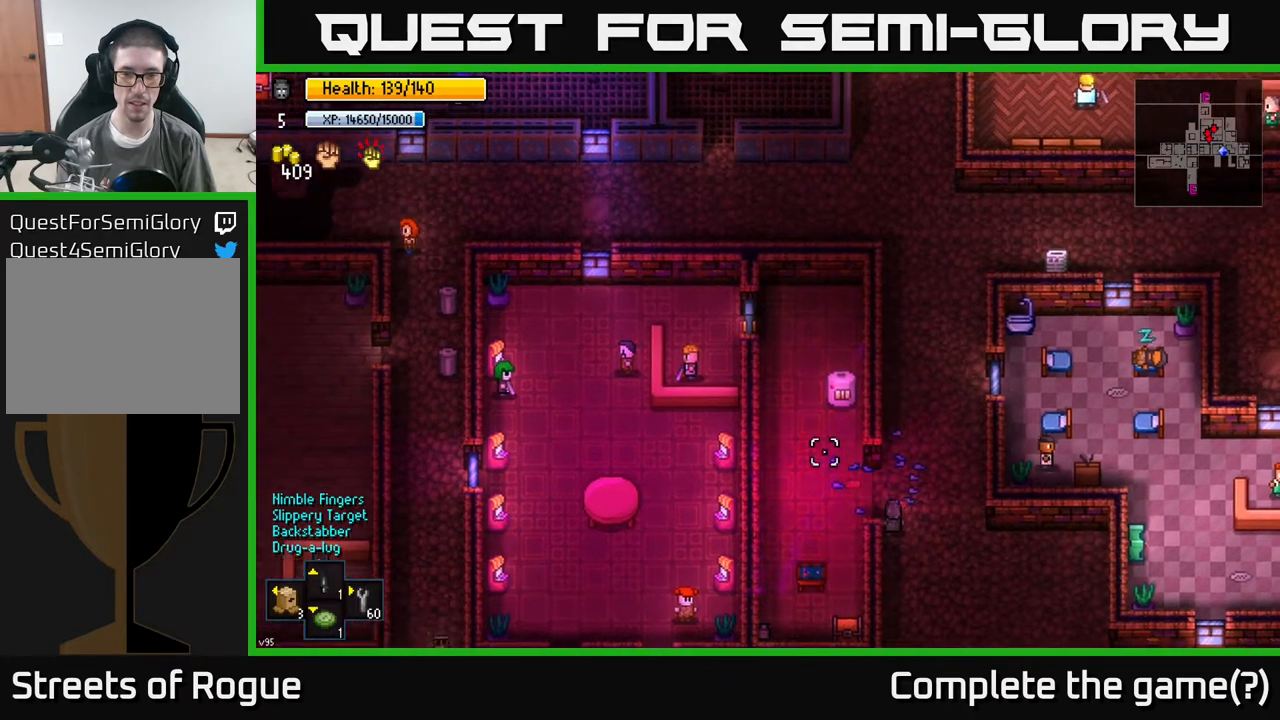
Gameplay with a controller (Xbox layout); each line is a JSON object with the inputs held at the frame after it. "events" lists button and stick changes between this image and that frame as [ms after this image, input, new state], when the widget could be followed in between.
{"buttons": [], "left_stick": "down", "right_stick": "center", "events": [[17, "right_stick", "center"], [317, "left_stick", "down"]]}
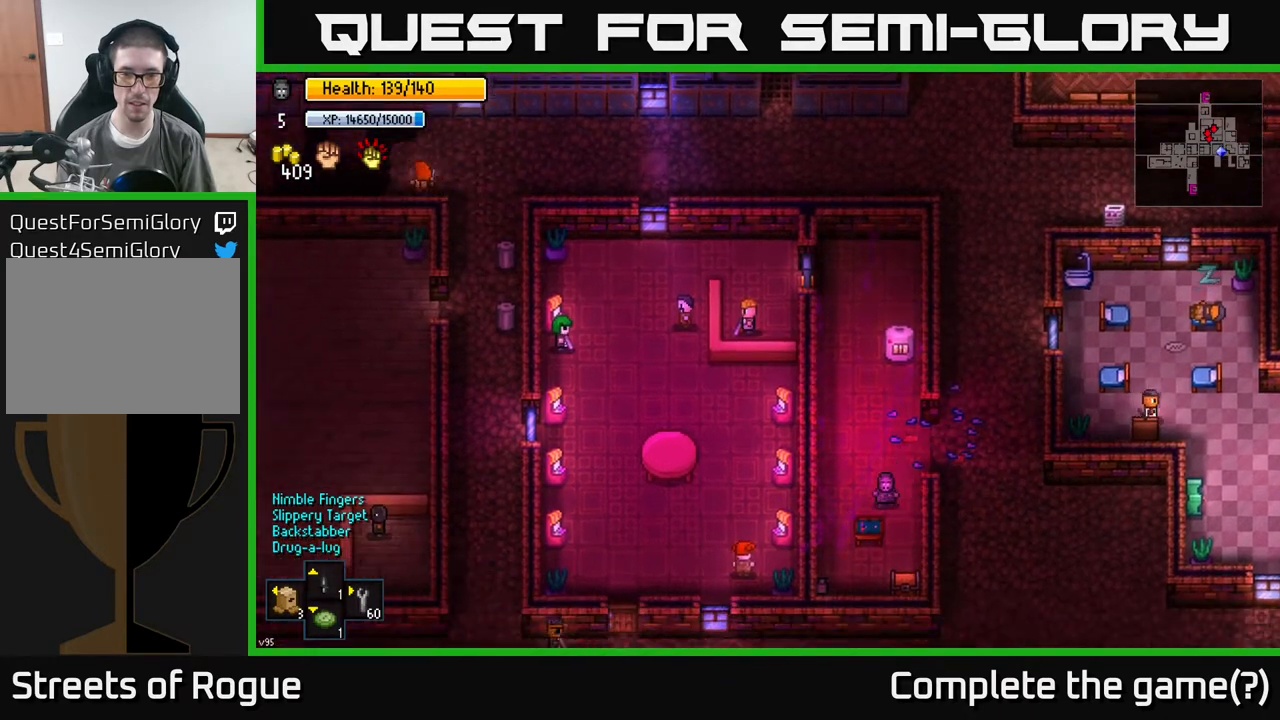
{"buttons": ["A"], "left_stick": "center", "right_stick": "center", "events": [[83, "left_stick", "down-right"], [400, "left_stick", "center"], [433, "A", "down"]]}
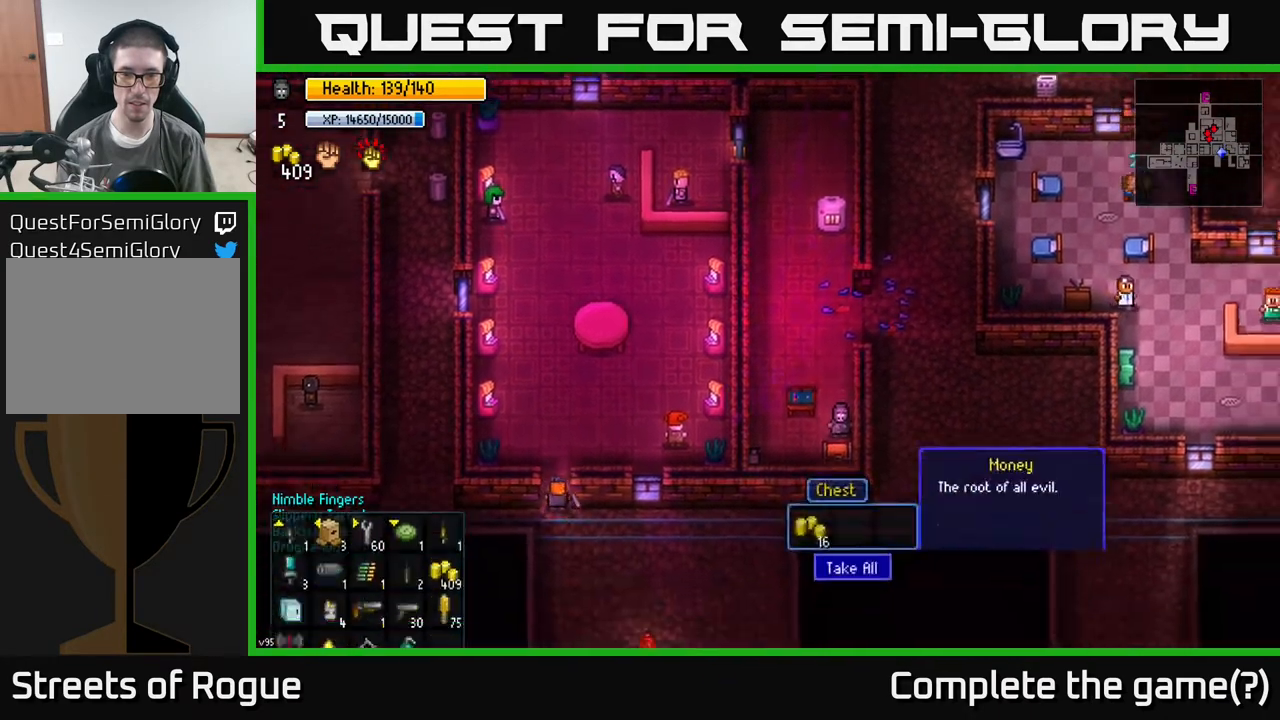
{"buttons": [], "left_stick": "up", "right_stick": "center", "events": [[17, "A", "up"], [133, "A", "down"], [200, "A", "up"], [383, "left_stick", "up"]]}
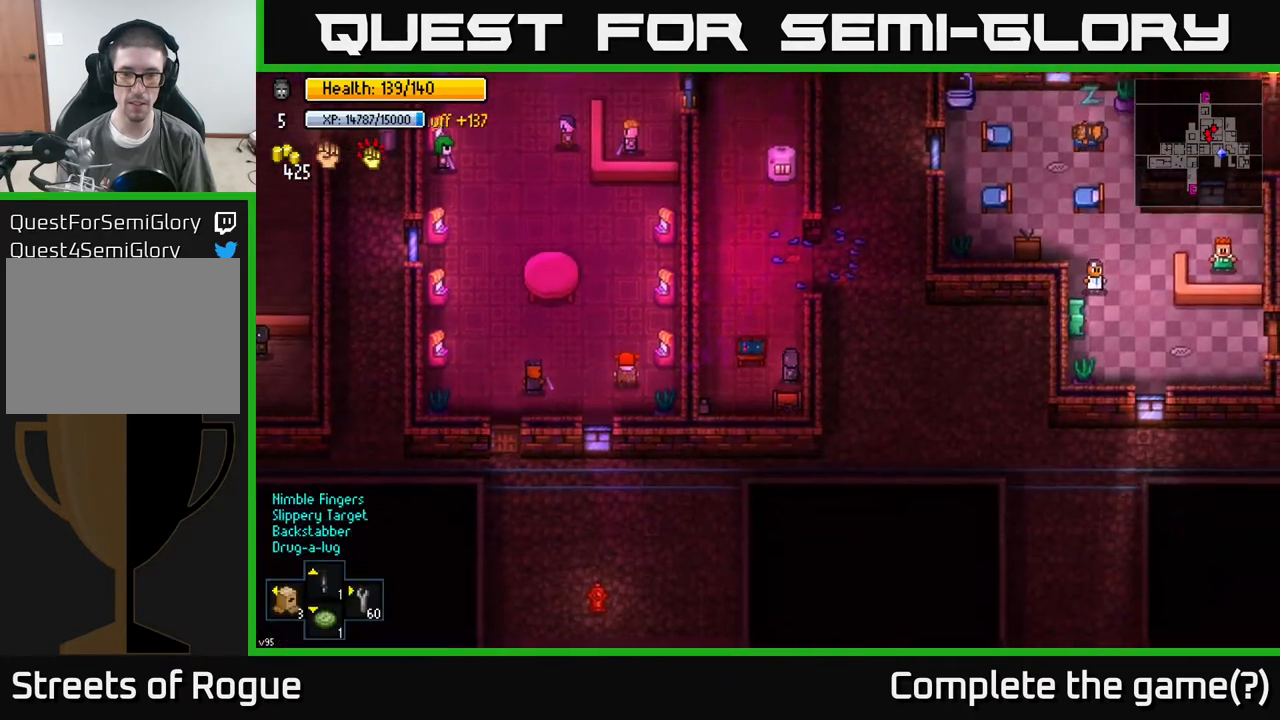
{"buttons": [], "left_stick": "right", "right_stick": "center", "events": [[283, "left_stick", "up-right"], [450, "left_stick", "right"]]}
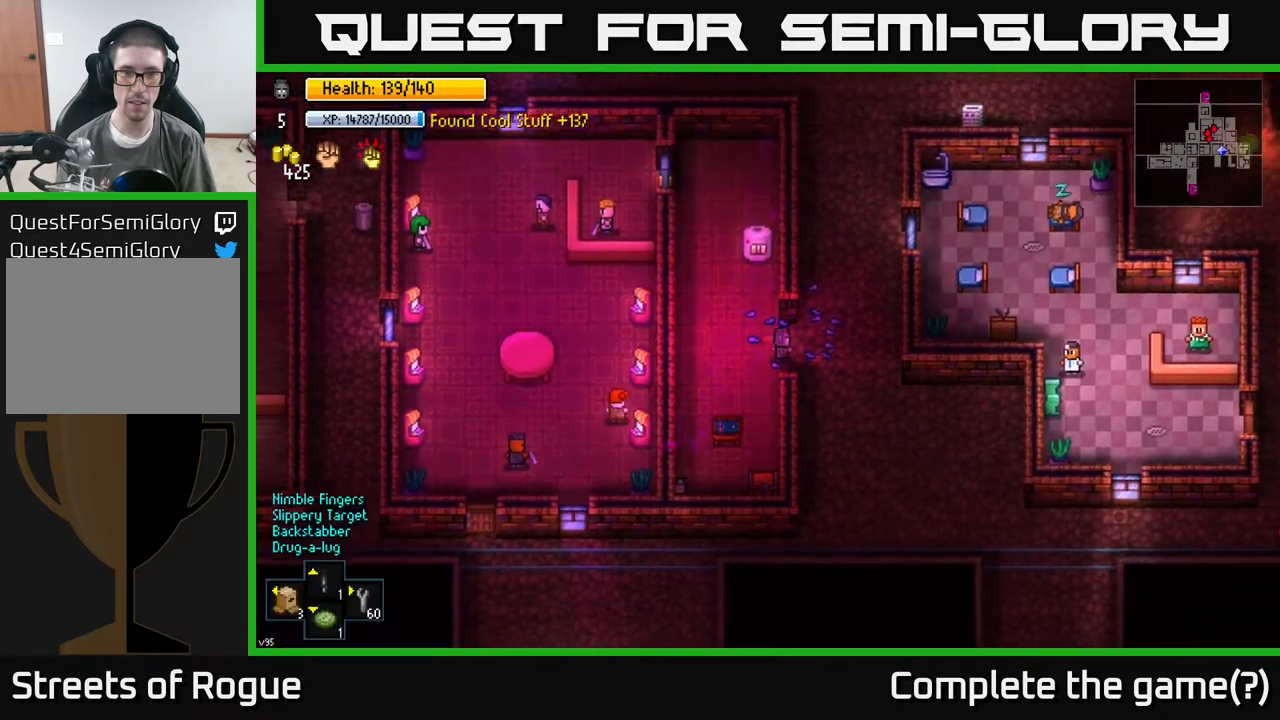
{"buttons": [], "left_stick": "center", "right_stick": "up", "events": [[33, "left_stick", "down-right"], [283, "left_stick", "down"], [367, "right_stick", "up"], [450, "left_stick", "center"]]}
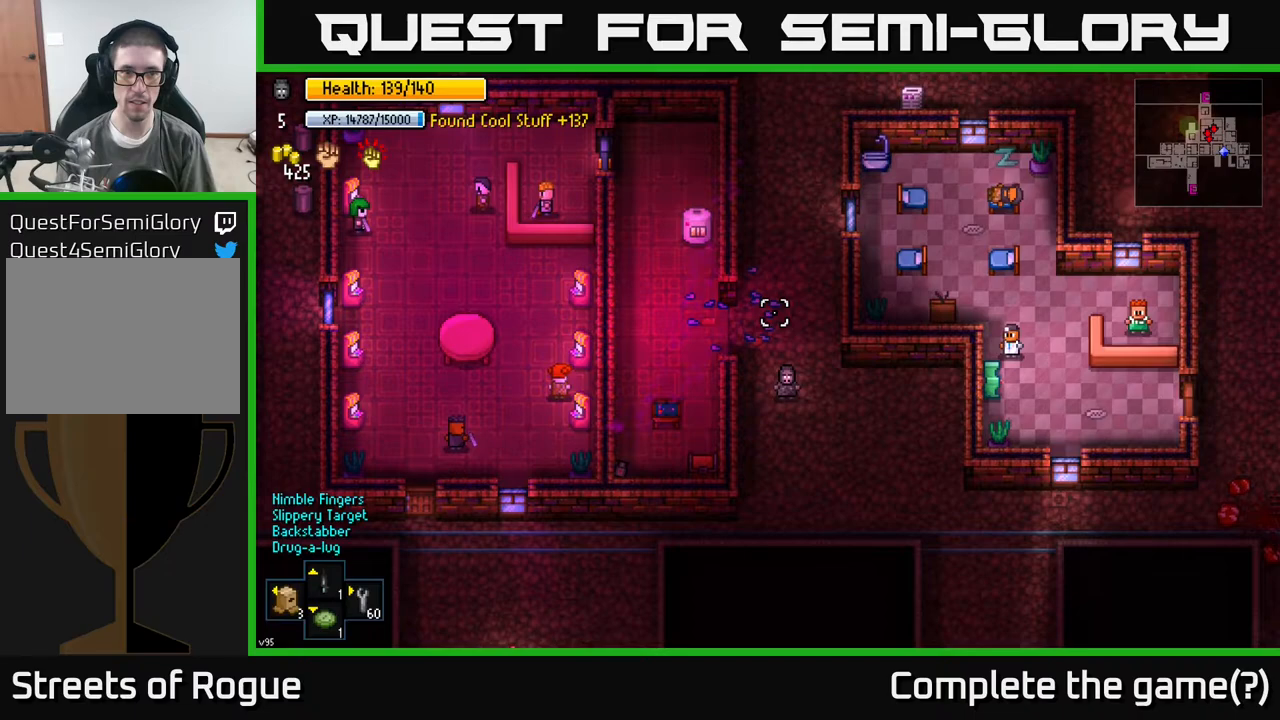
{"buttons": [], "left_stick": "center", "right_stick": "up", "events": []}
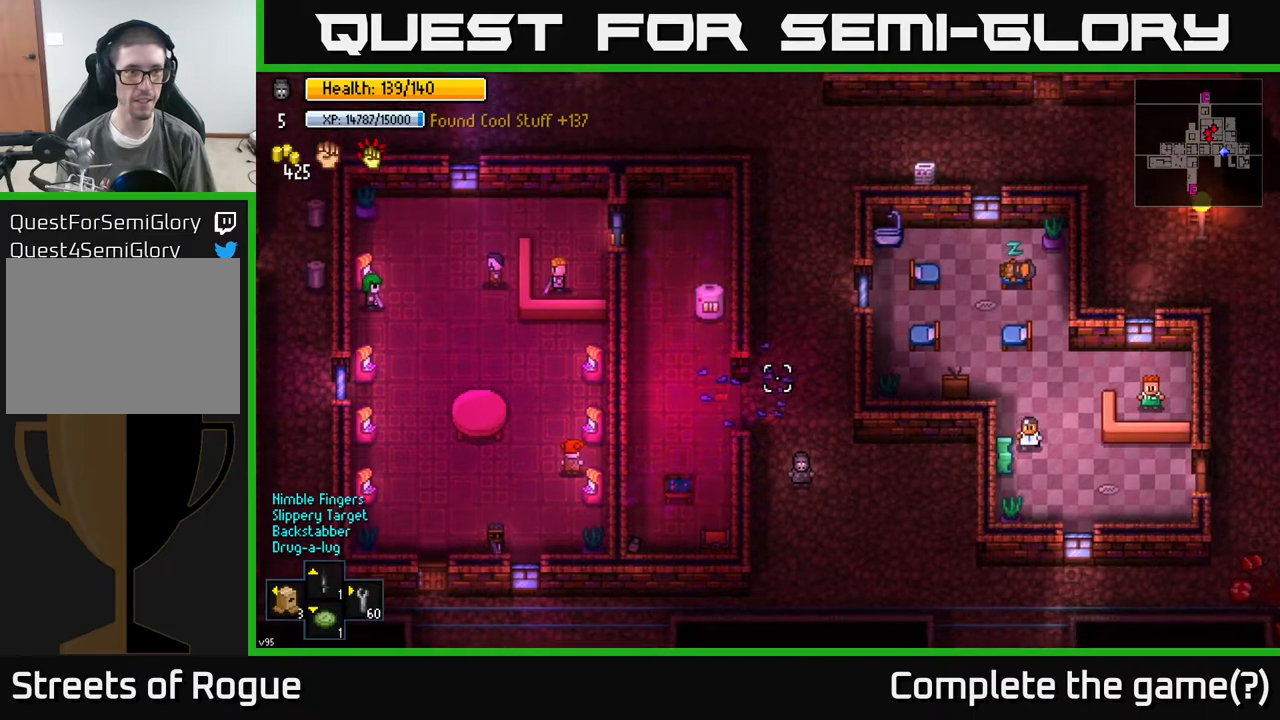
{"buttons": [], "left_stick": "center", "right_stick": "up", "events": []}
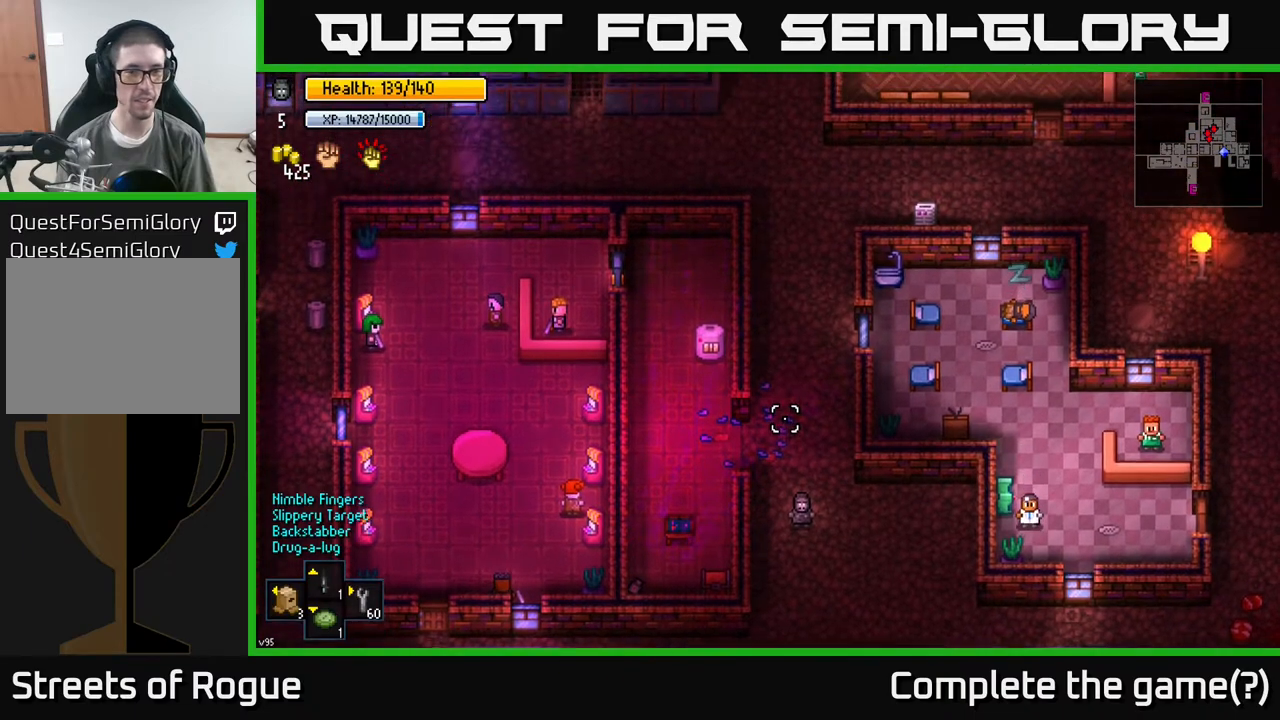
{"buttons": [], "left_stick": "center", "right_stick": "up", "events": []}
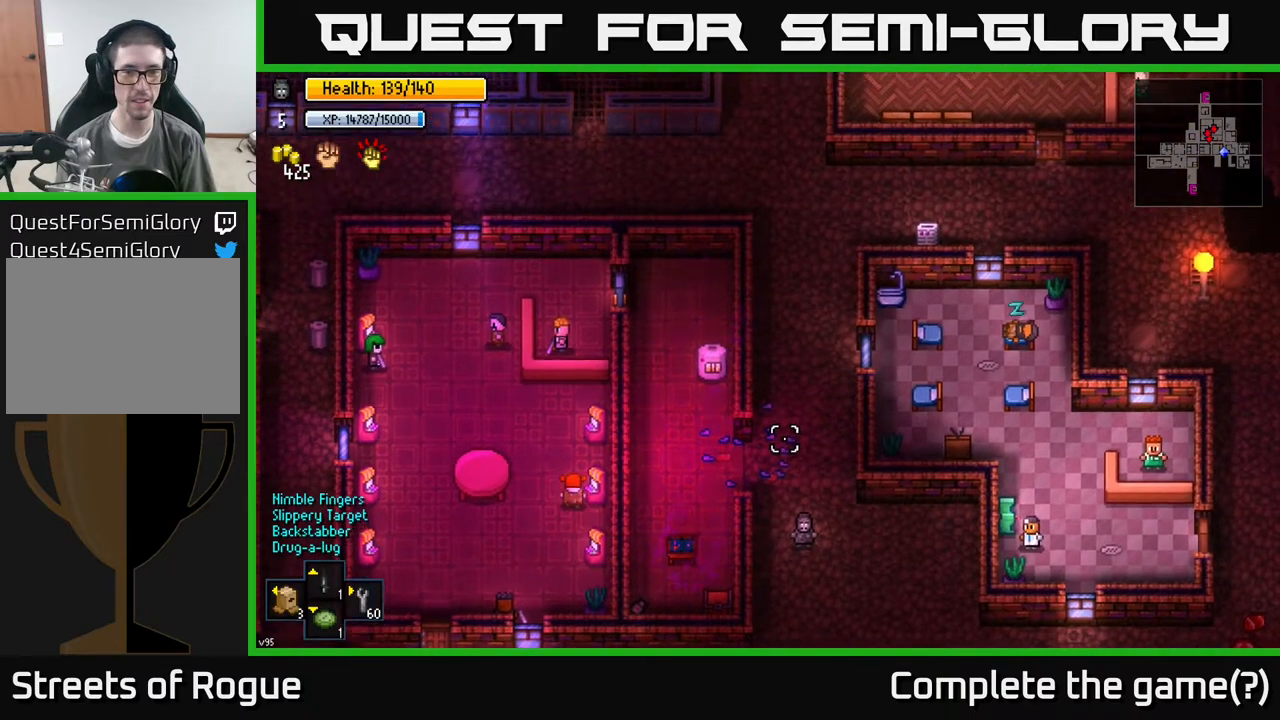
{"buttons": [], "left_stick": "center", "right_stick": "up", "events": []}
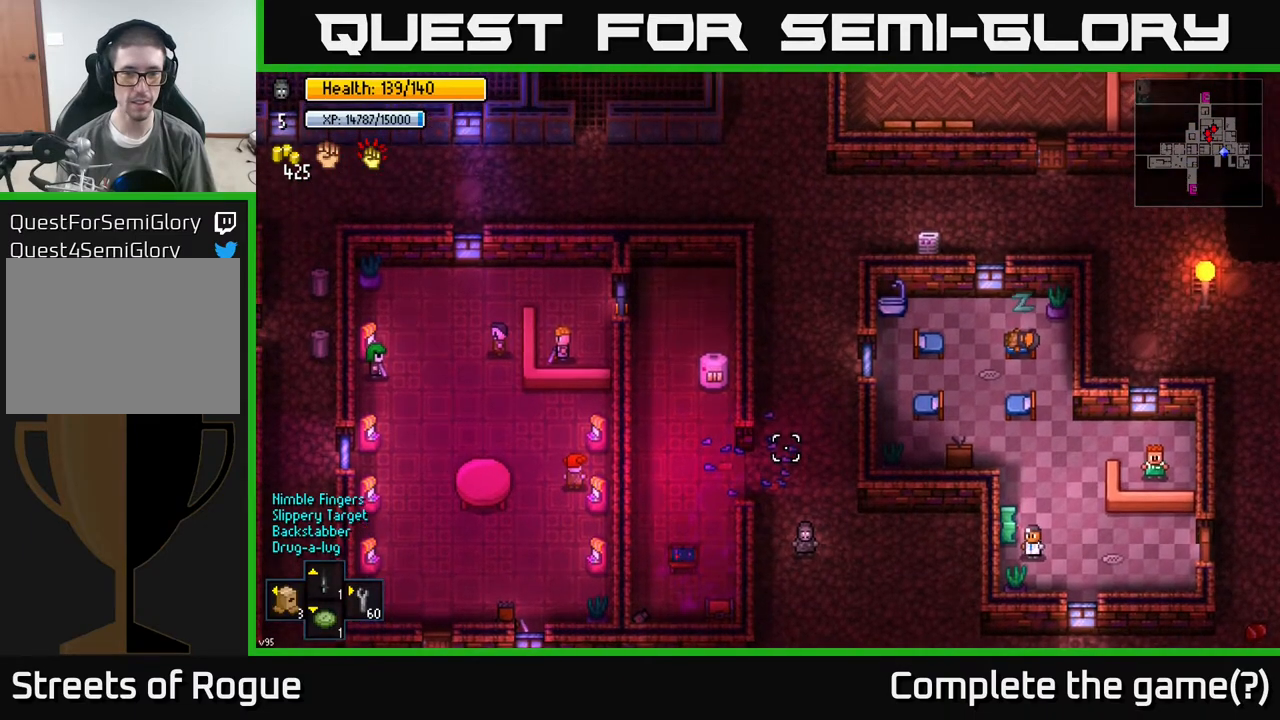
{"buttons": [], "left_stick": "center", "right_stick": "up", "events": []}
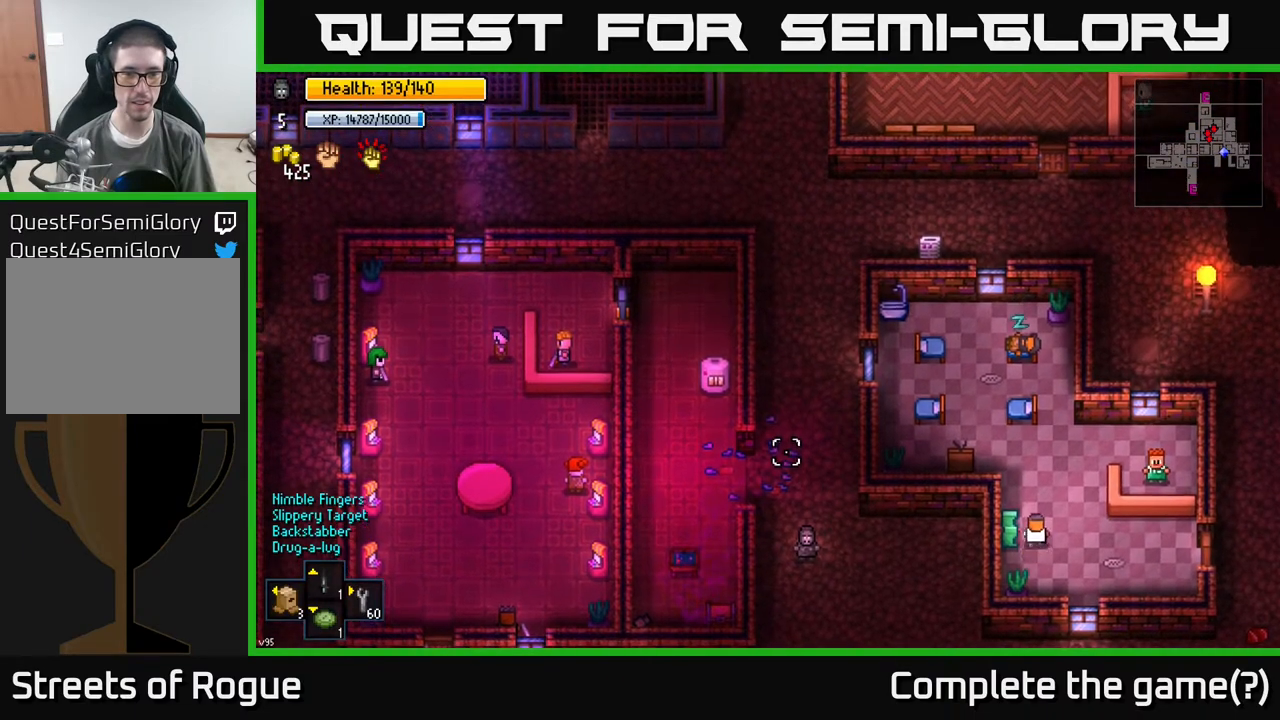
{"buttons": [], "left_stick": "center", "right_stick": "up", "events": []}
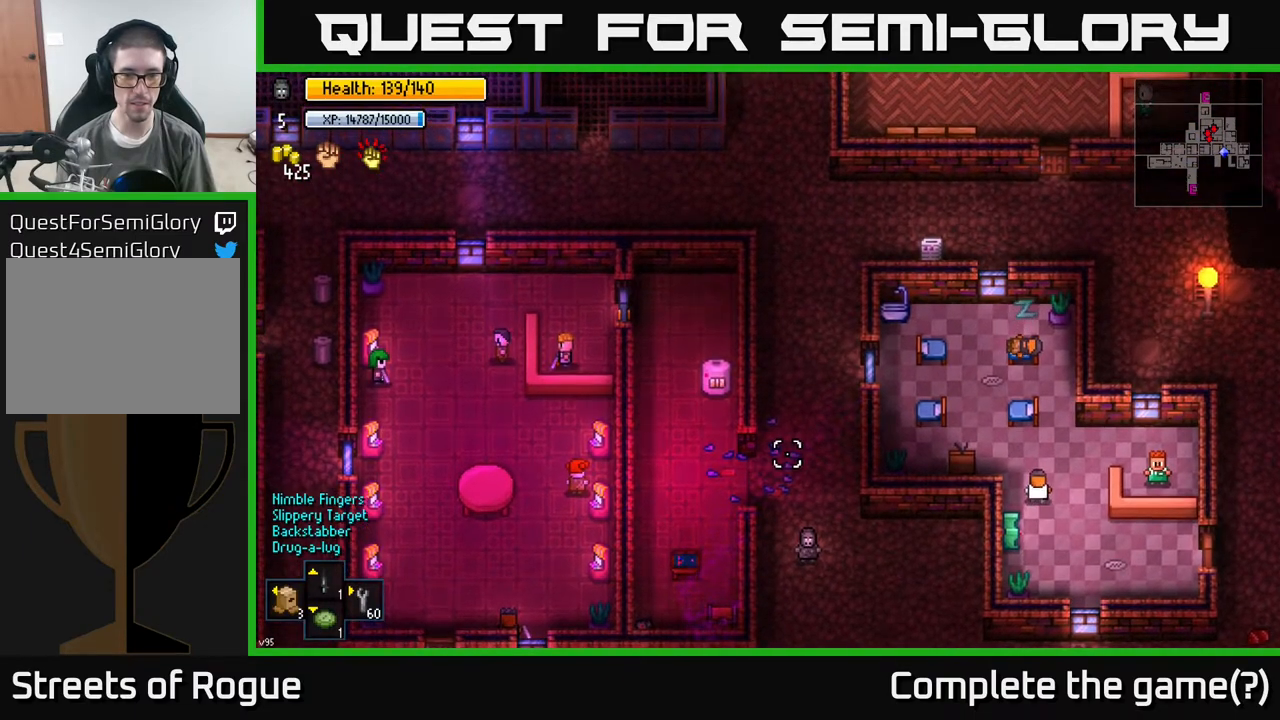
{"buttons": [], "left_stick": "up-left", "right_stick": "up", "events": [[250, "left_stick", "up-left"]]}
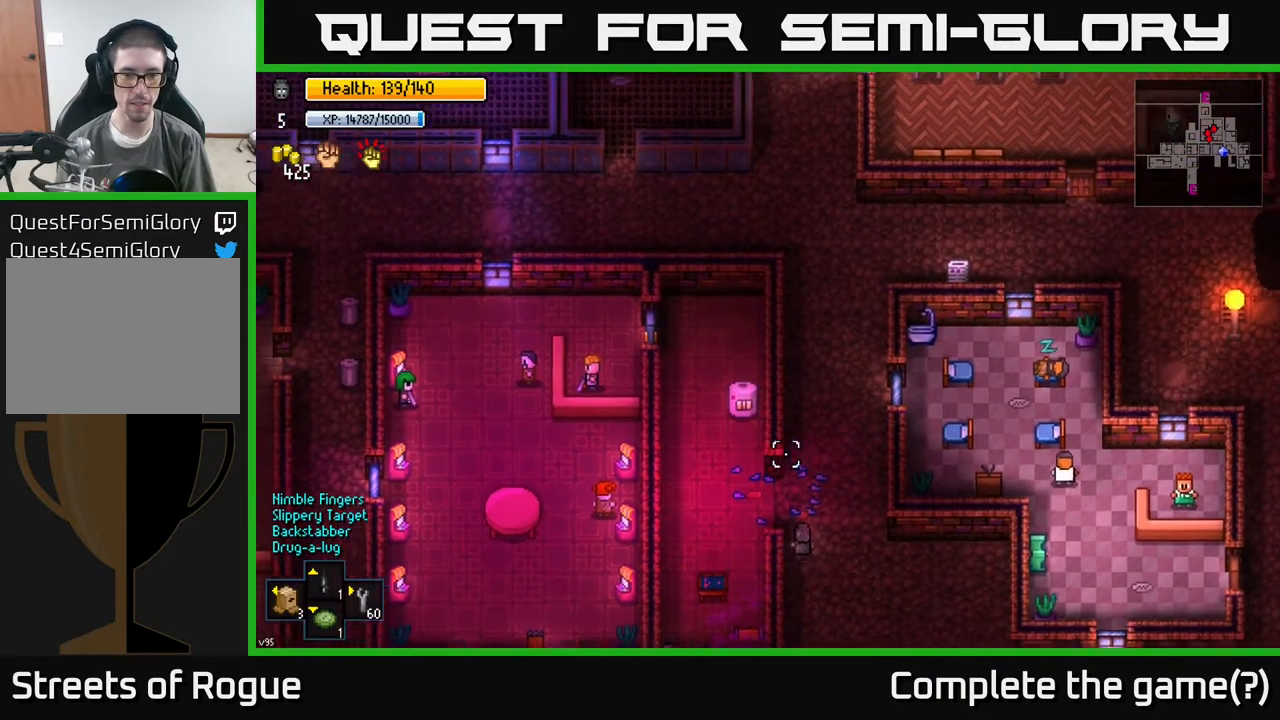
{"buttons": ["R2"], "left_stick": "center", "right_stick": "up", "events": [[433, "left_stick", "center"], [483, "R2", "down"]]}
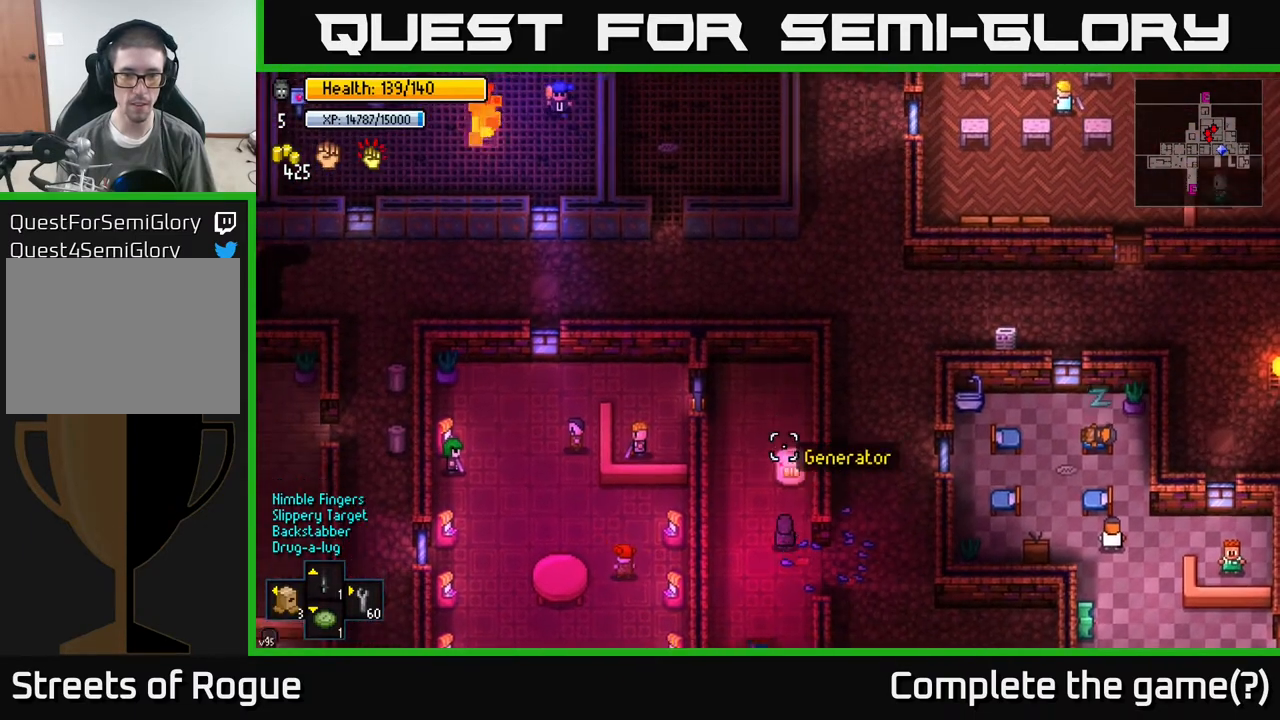
{"buttons": ["R2"], "left_stick": "center", "right_stick": "up", "events": [[117, "R2", "up"], [417, "R2", "down"]]}
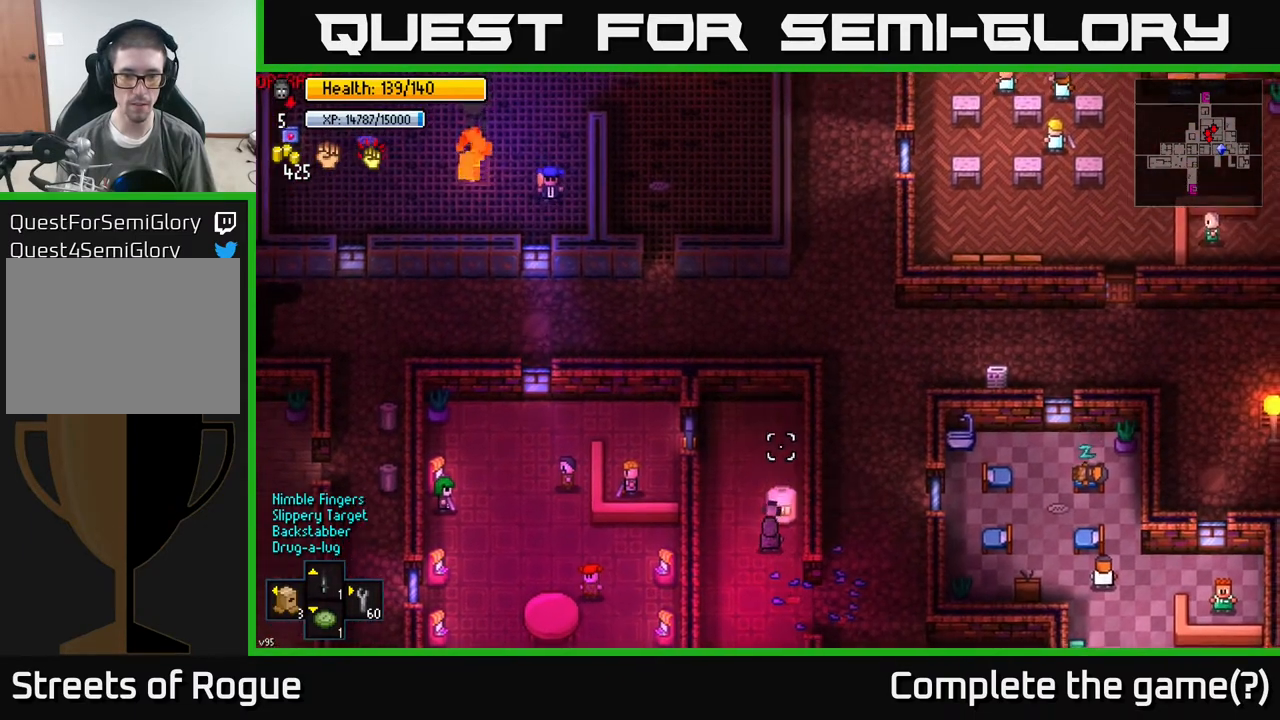
{"buttons": [], "left_stick": "center", "right_stick": "up", "events": [[33, "R2", "up"], [333, "R2", "down"], [483, "R2", "up"]]}
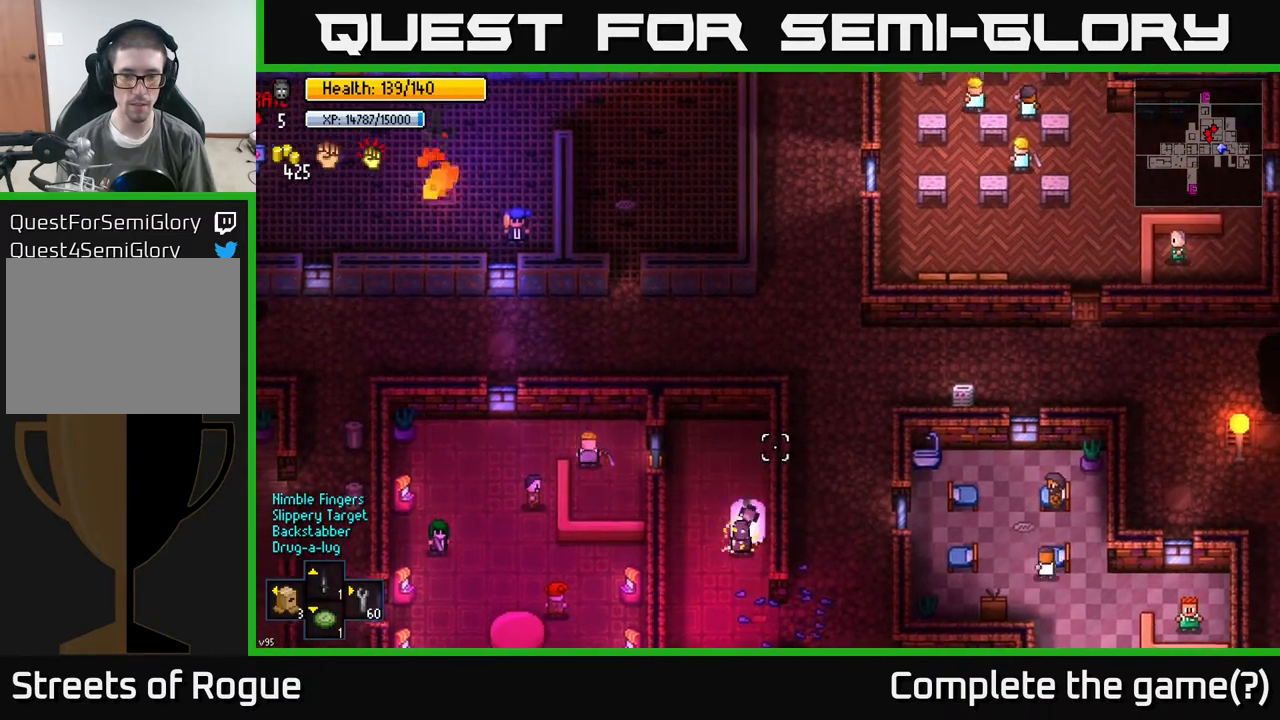
{"buttons": [], "left_stick": "down-right", "right_stick": "up", "events": [[17, "left_stick", "down"], [283, "left_stick", "down-right"]]}
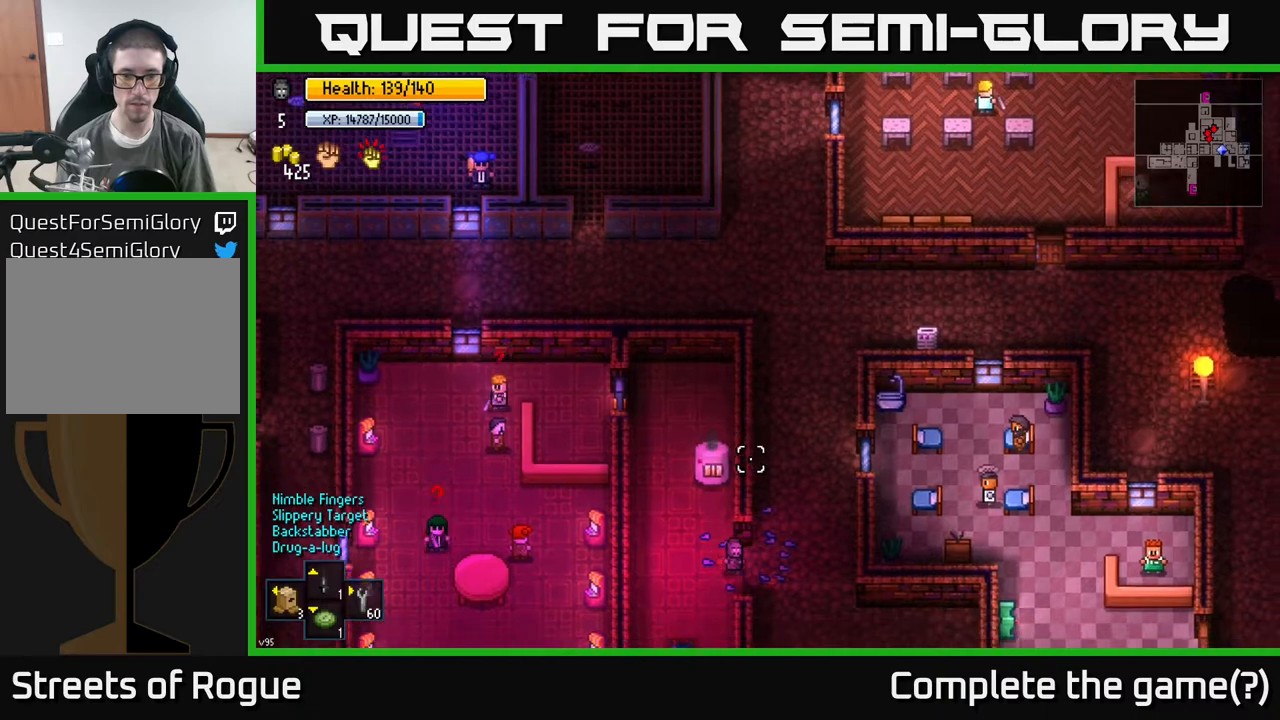
{"buttons": [], "left_stick": "down-right", "right_stick": "center", "events": [[267, "right_stick", "center"]]}
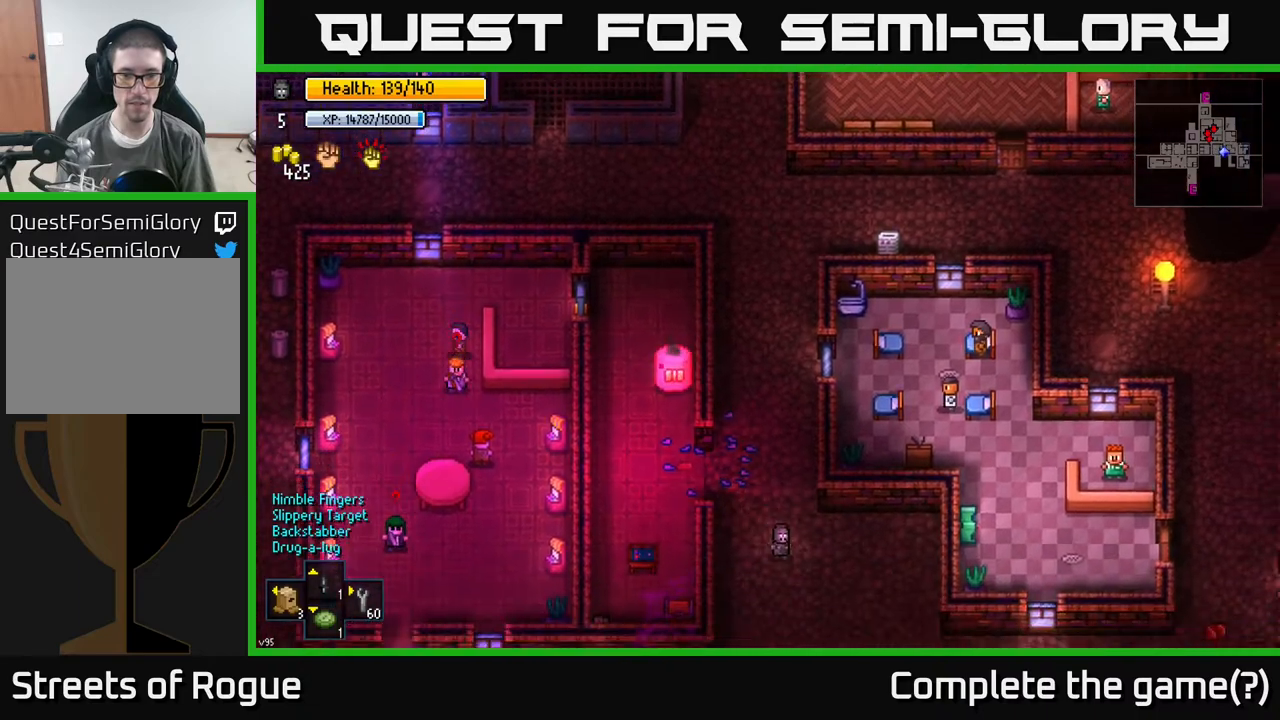
{"buttons": [], "left_stick": "down-right", "right_stick": "down", "events": [[233, "right_stick", "down"]]}
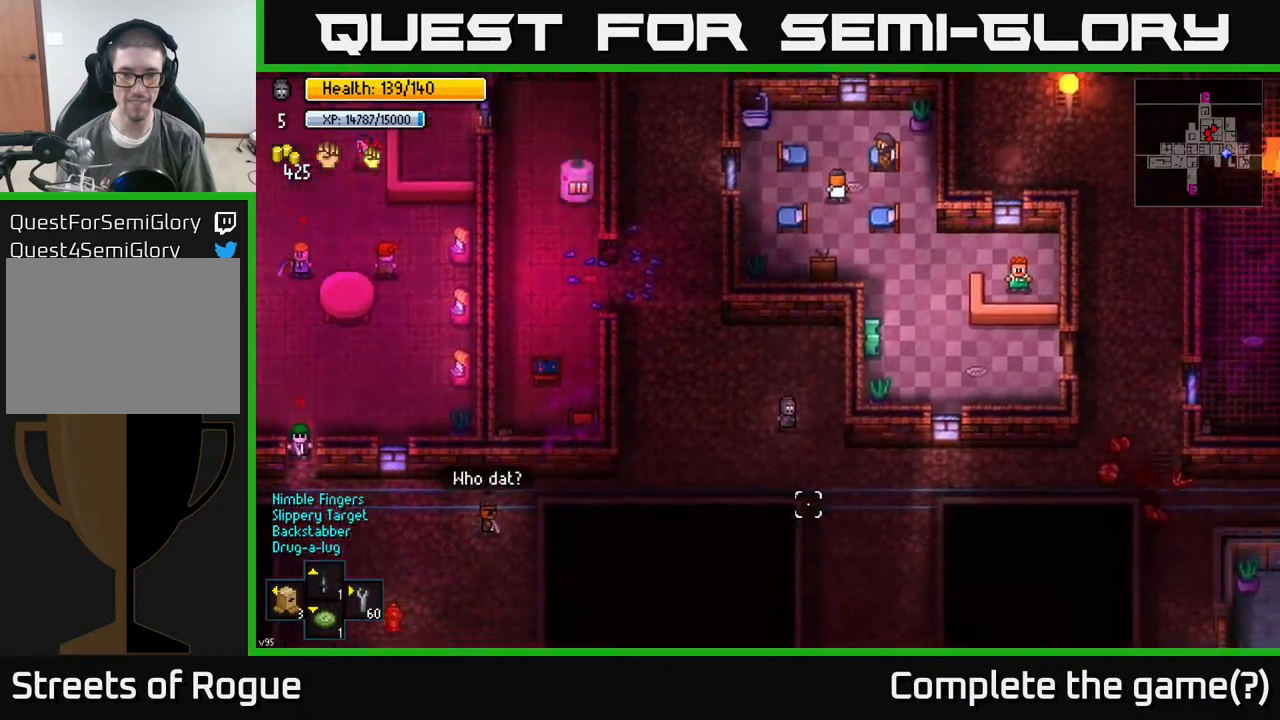
{"buttons": [], "left_stick": "down", "right_stick": "down-left", "events": [[150, "right_stick", "down-right"], [400, "left_stick", "down"], [500, "right_stick", "down-left"]]}
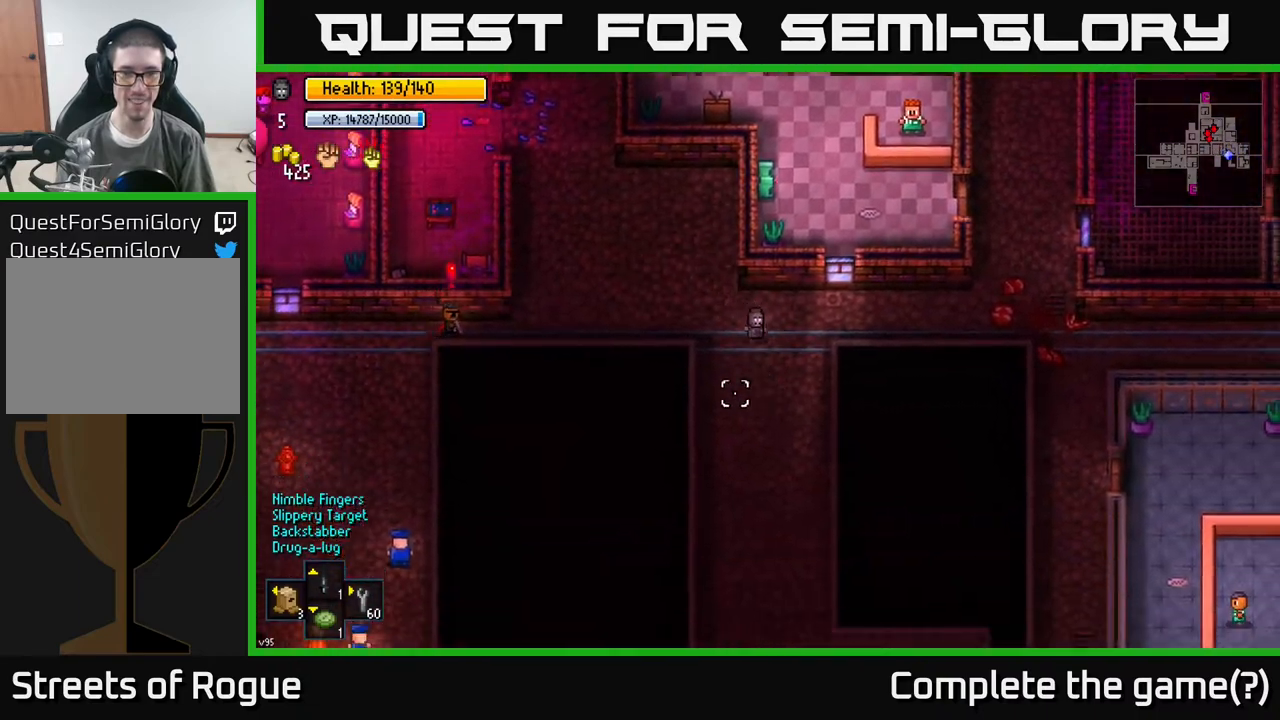
{"buttons": [], "left_stick": "down", "right_stick": "up-left", "events": [[83, "right_stick", "left"], [217, "right_stick", "up-left"]]}
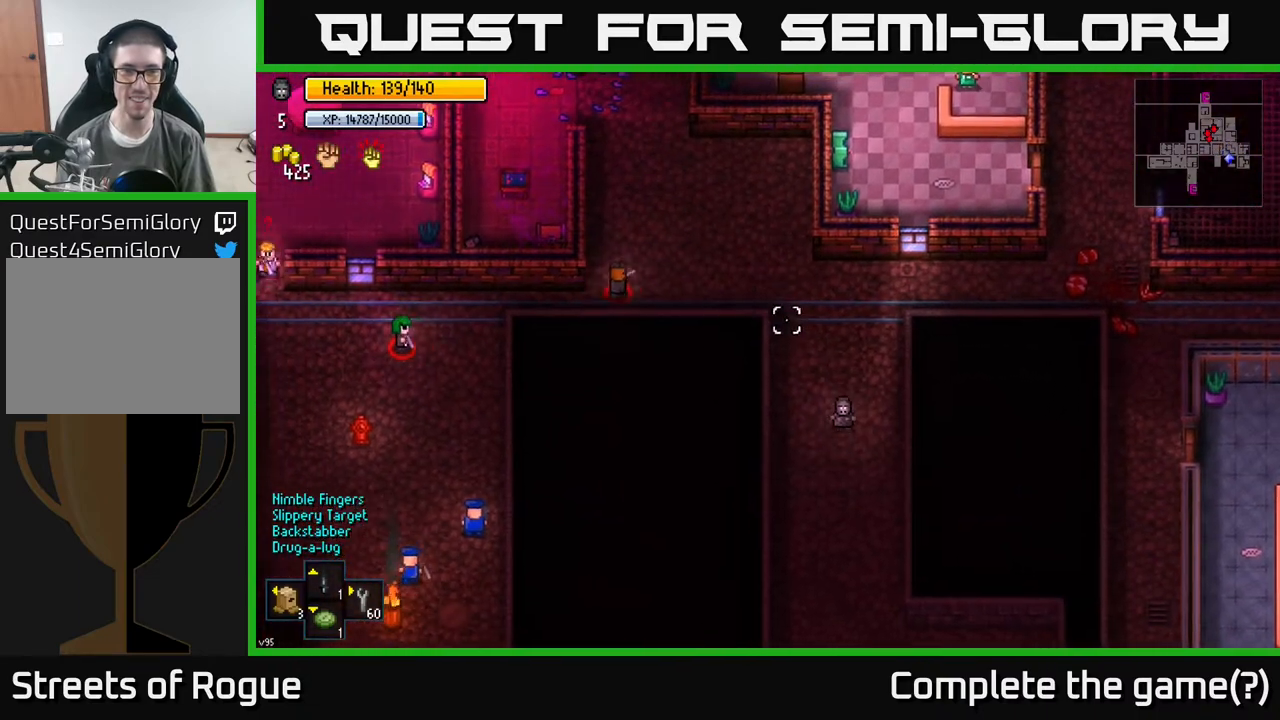
{"buttons": [], "left_stick": "down-right", "right_stick": "up", "events": [[100, "right_stick", "up"], [283, "left_stick", "down-right"]]}
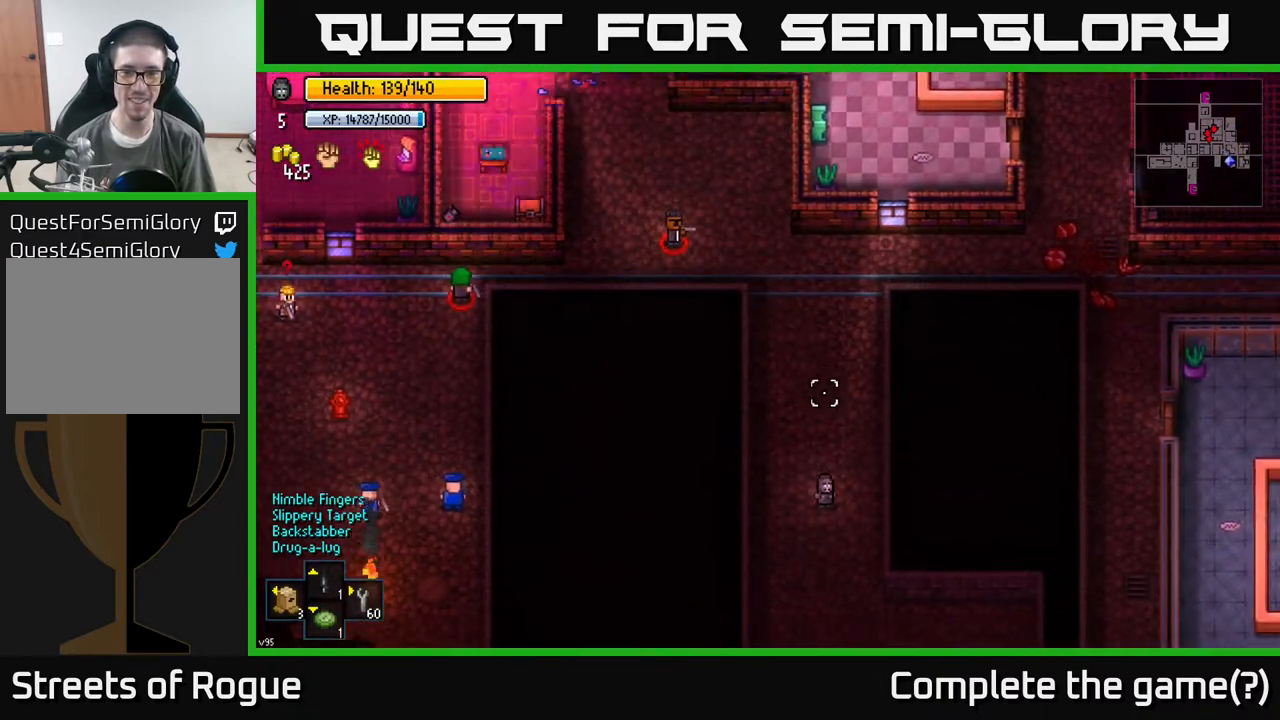
{"buttons": [], "left_stick": "down-right", "right_stick": "up-left", "events": [[467, "right_stick", "up-left"]]}
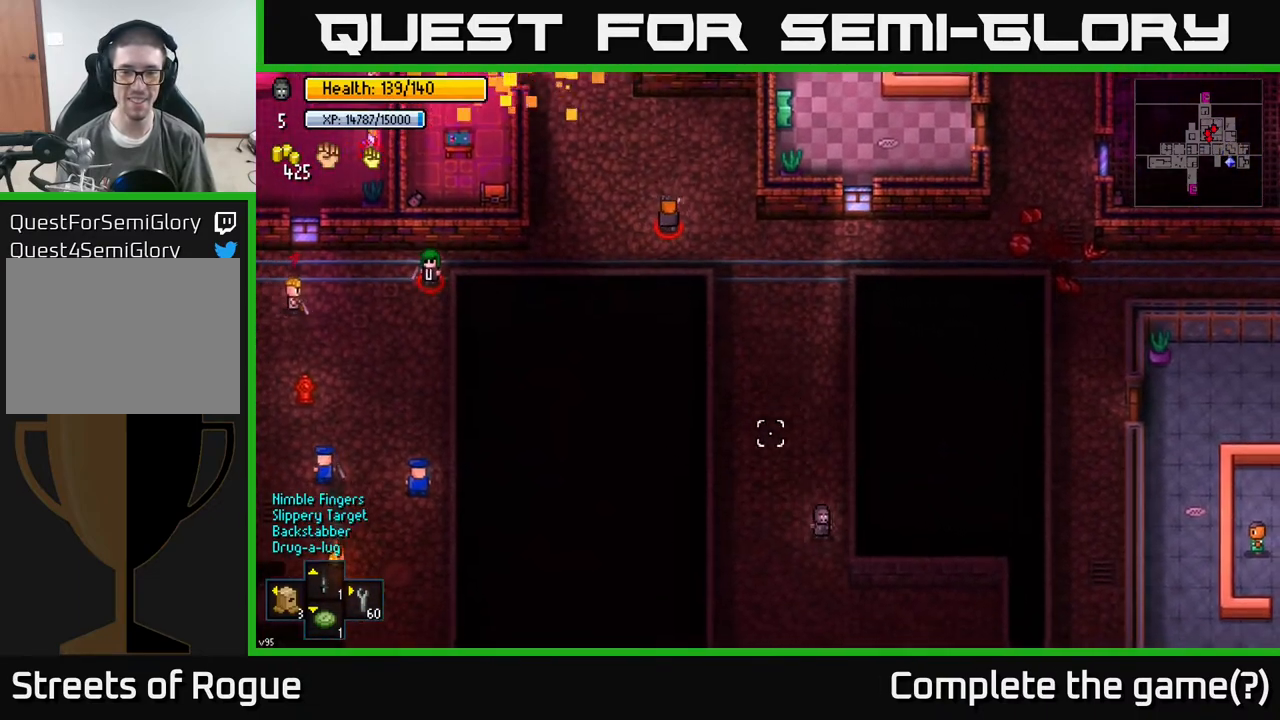
{"buttons": [], "left_stick": "down-right", "right_stick": "up-left", "events": [[350, "left_stick", "down"], [500, "left_stick", "down-right"]]}
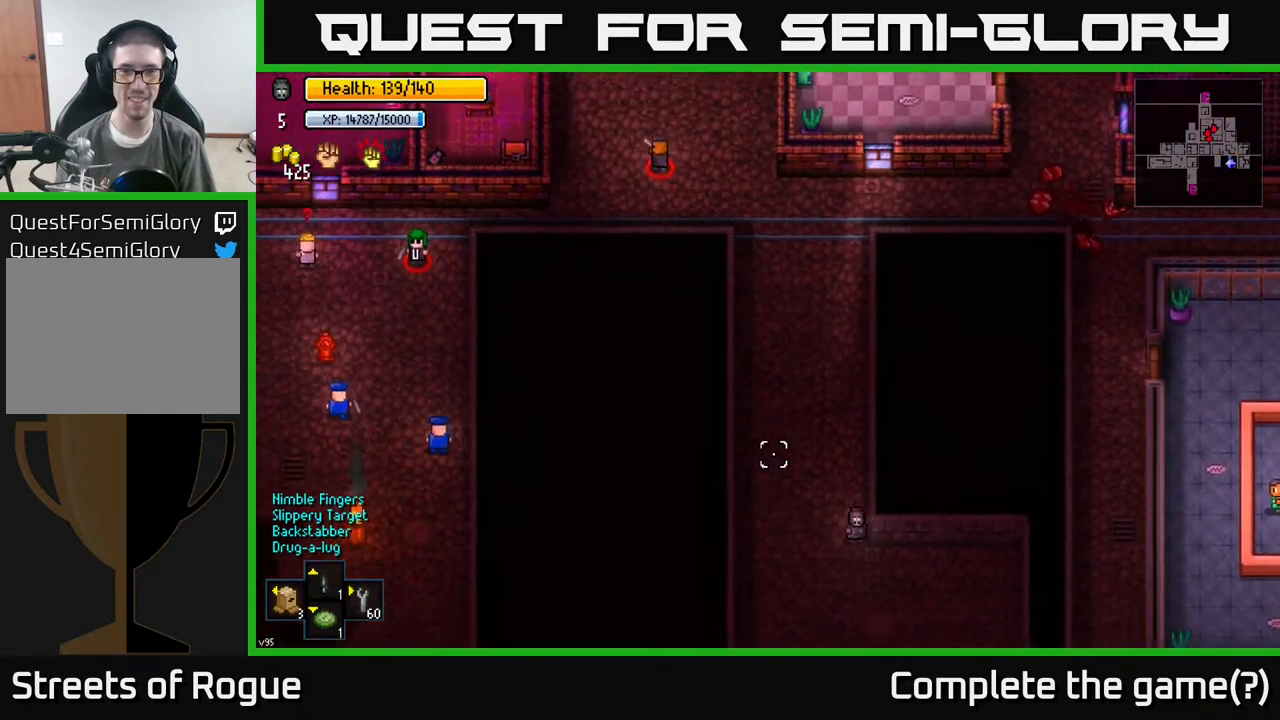
{"buttons": [], "left_stick": "center", "right_stick": "up-left", "events": [[117, "left_stick", "right"], [367, "left_stick", "center"]]}
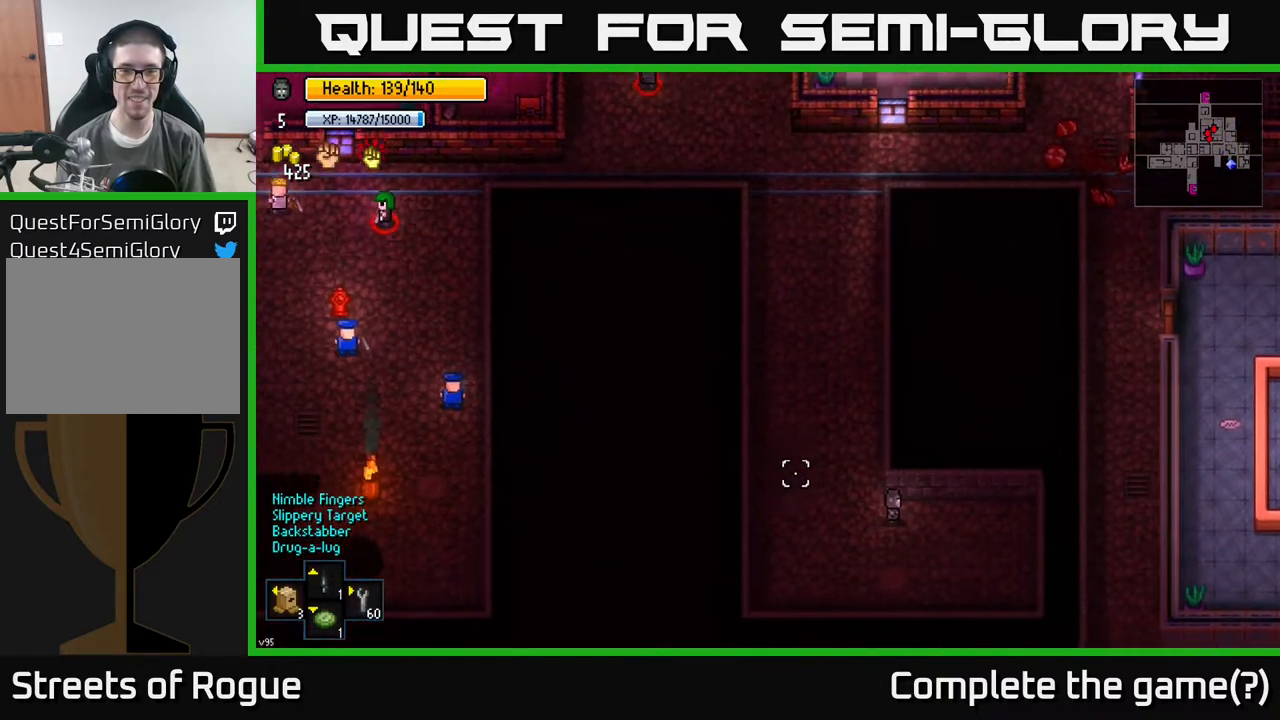
{"buttons": [], "left_stick": "left", "right_stick": "up-left", "events": [[417, "left_stick", "left"]]}
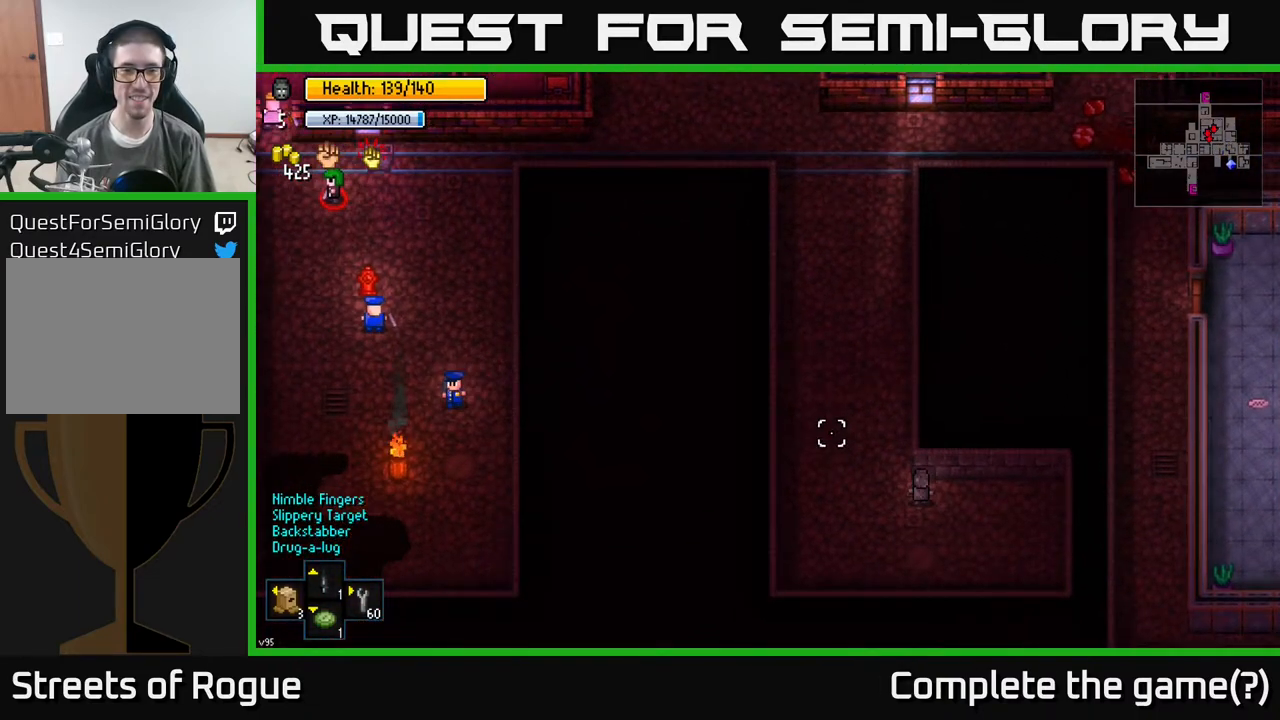
{"buttons": [], "left_stick": "up", "right_stick": "up-left", "events": [[200, "left_stick", "up-left"], [350, "left_stick", "up"]]}
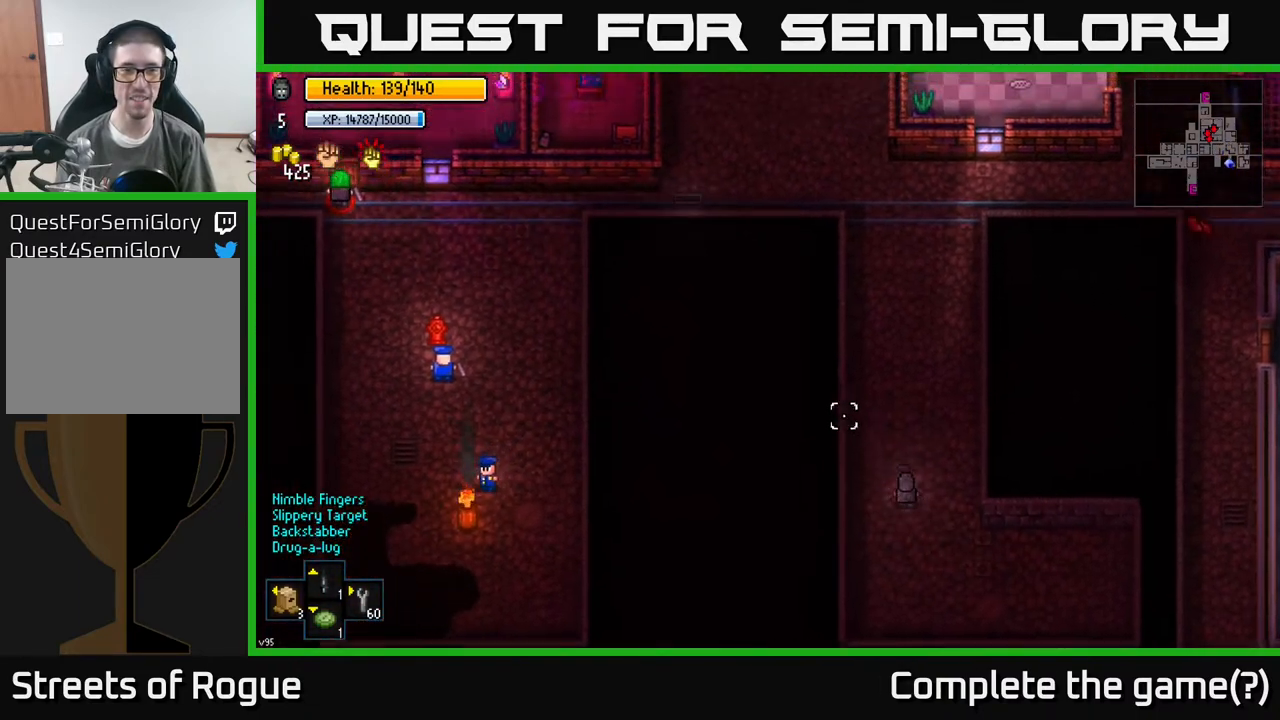
{"buttons": [], "left_stick": "up", "right_stick": "up", "events": [[200, "right_stick", "up"]]}
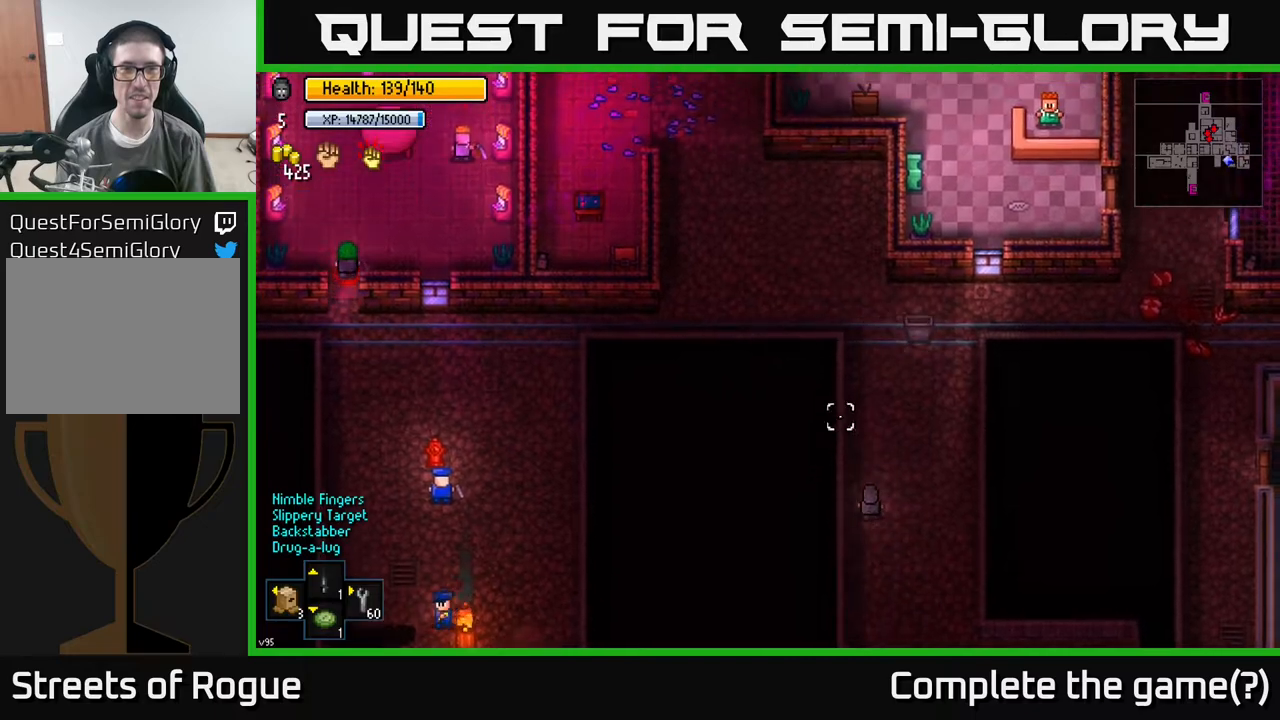
{"buttons": [], "left_stick": "up-right", "right_stick": "up", "events": [[67, "left_stick", "up-left"], [400, "left_stick", "center"], [500, "left_stick", "up-right"]]}
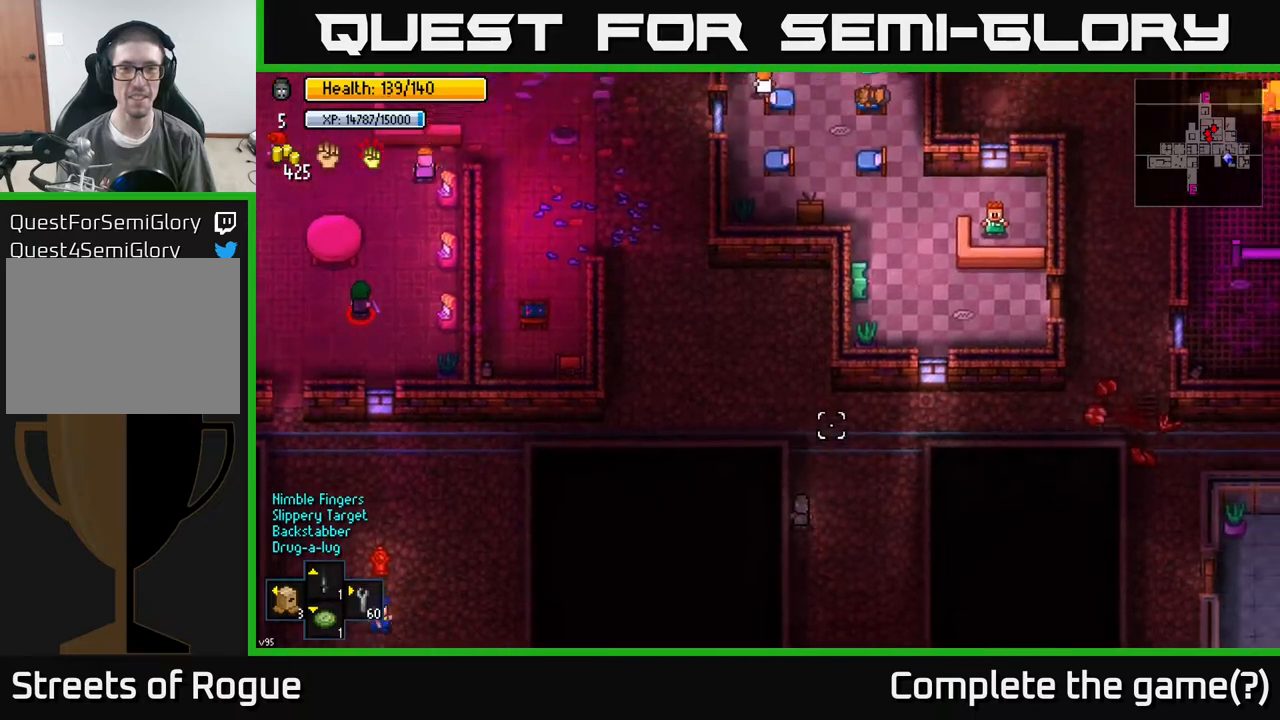
{"buttons": [], "left_stick": "up-right", "right_stick": "up-right", "events": [[33, "right_stick", "up-right"]]}
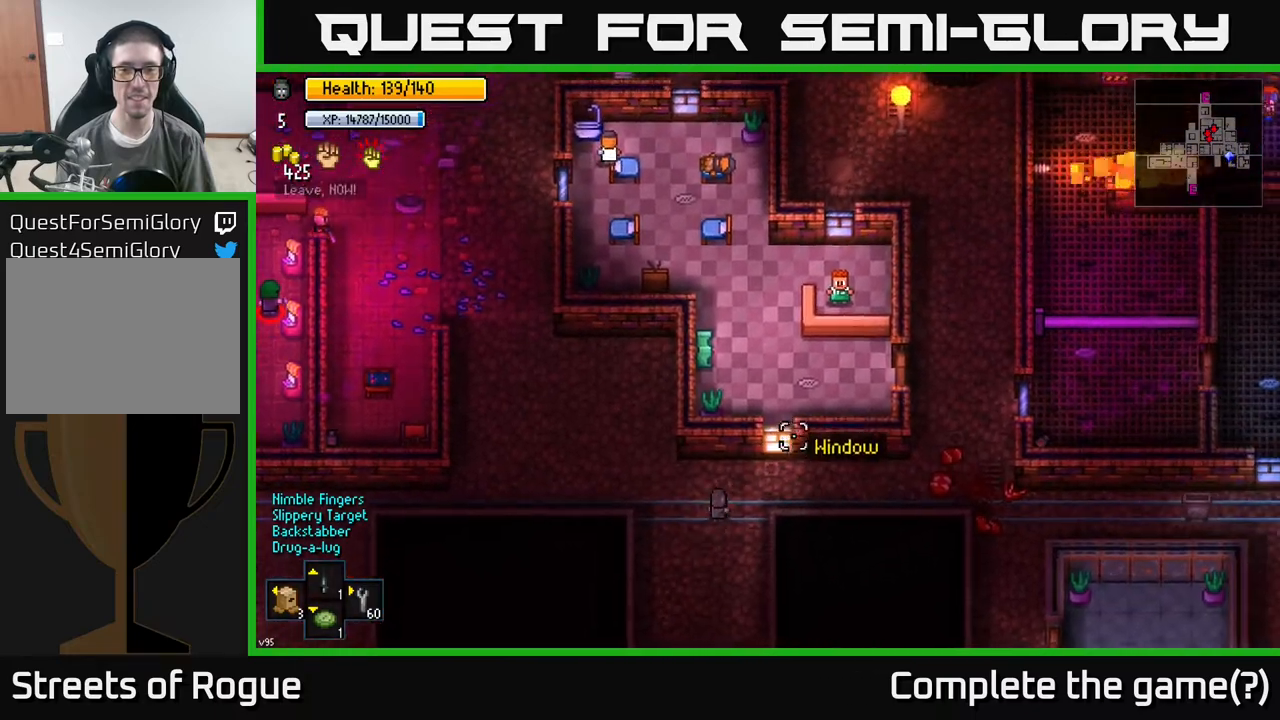
{"buttons": [], "left_stick": "right", "right_stick": "up-right", "events": [[100, "left_stick", "right"]]}